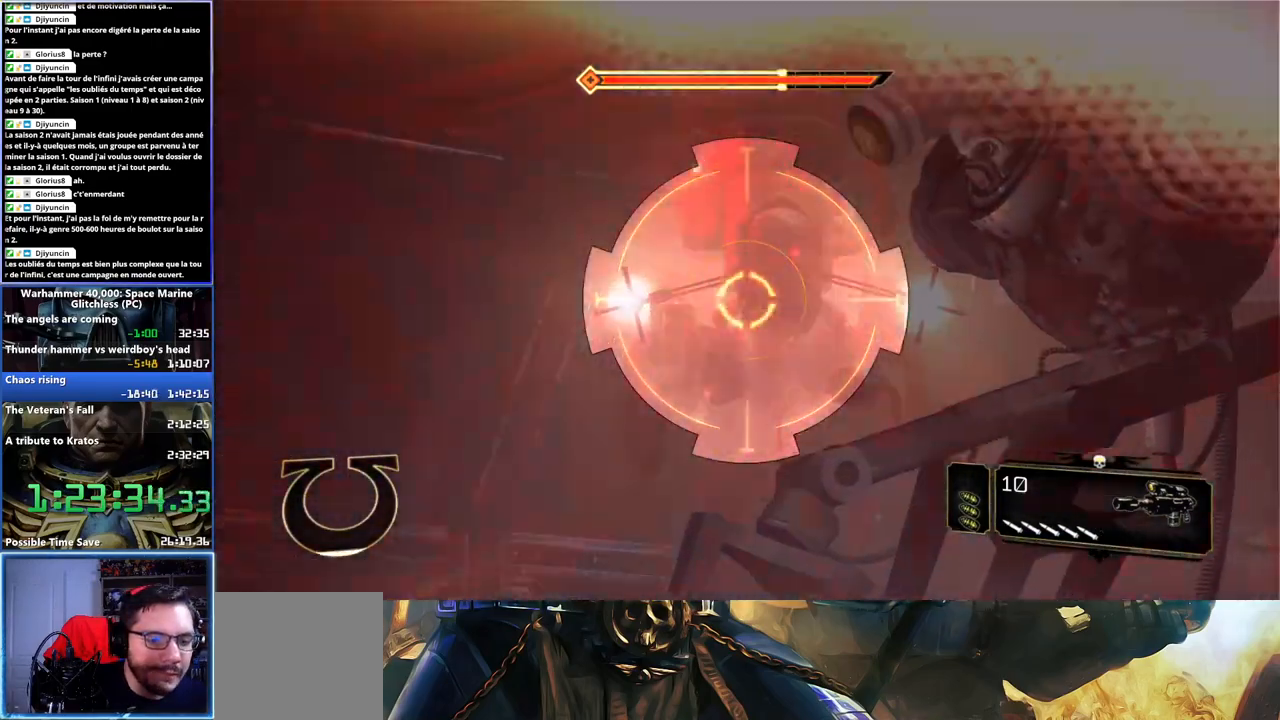
Gameplay with a controller (Xbox layout); each line is a JSON object with the inputs held at the frame after it. "button_events" lists button changes between this image and that frame as [ms after this image, input, new state], when the widget could be followed in between (sticks are given only as held states).
{"buttons": ["L2"], "left_stick": "center", "right_stick": "center"}
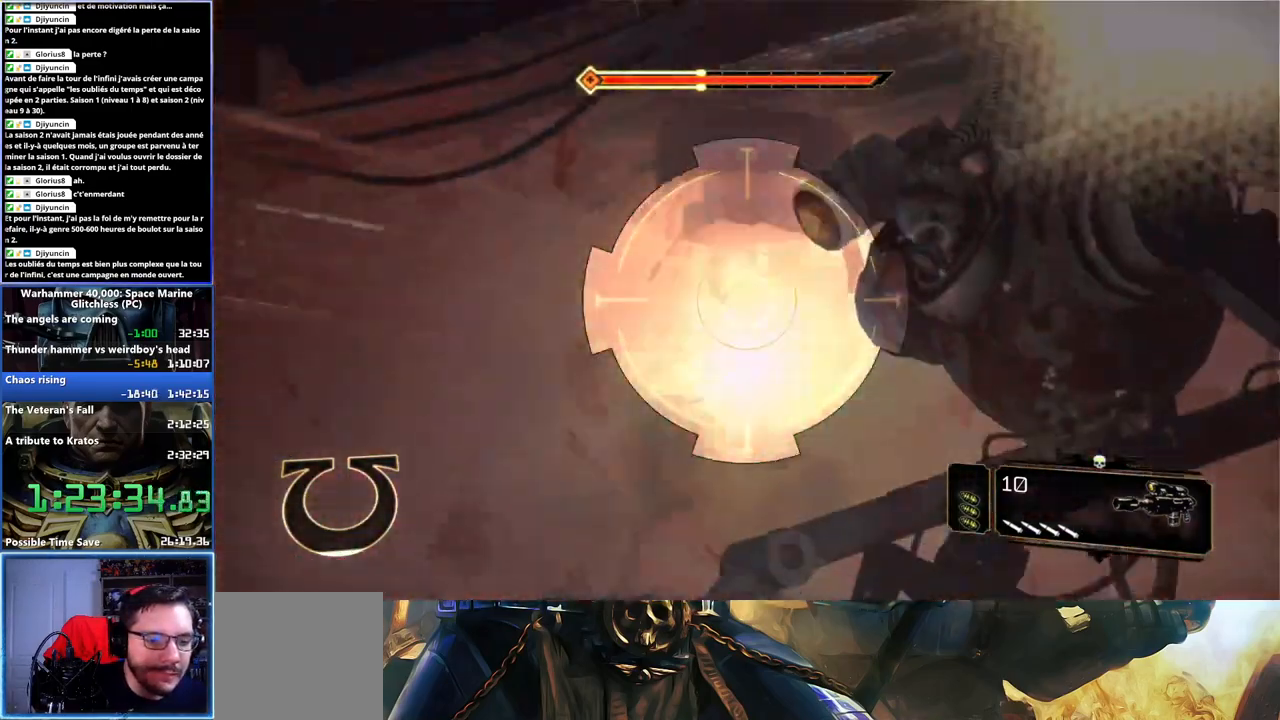
{"buttons": [], "left_stick": "down-left", "right_stick": "right", "button_events": [[67, "L2", "up"]]}
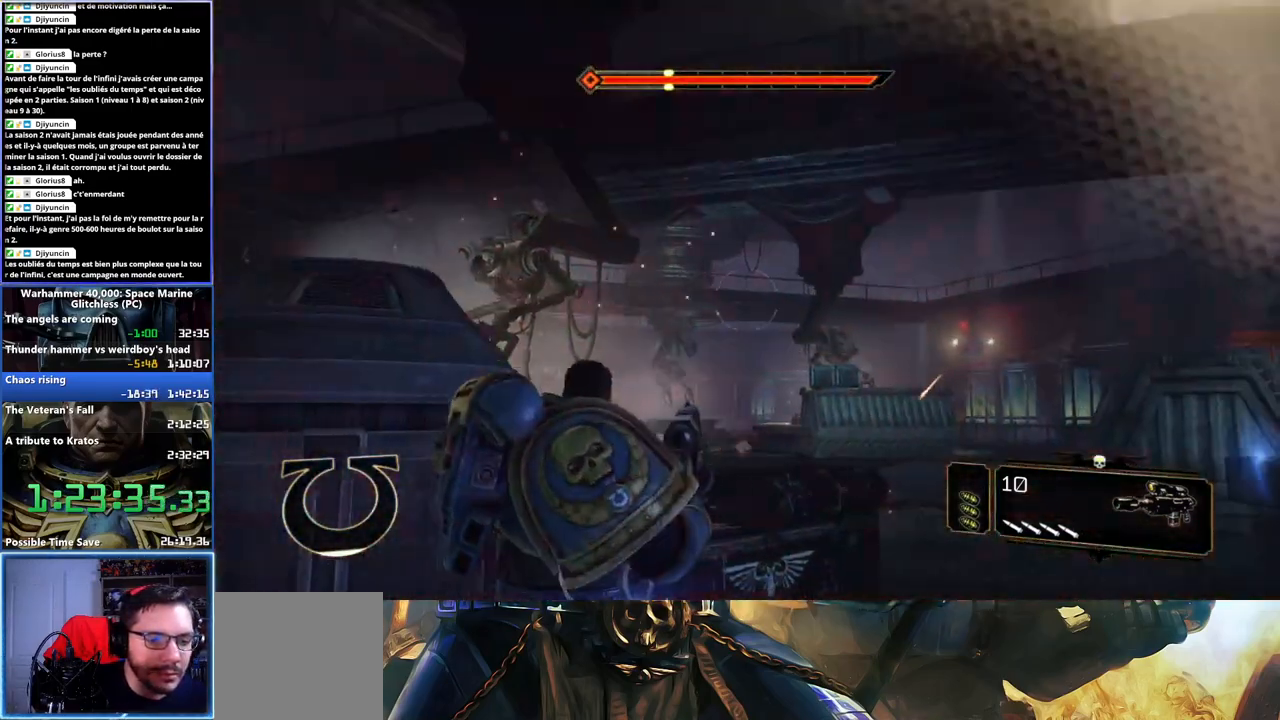
{"buttons": [], "left_stick": "up-left", "right_stick": "center", "button_events": []}
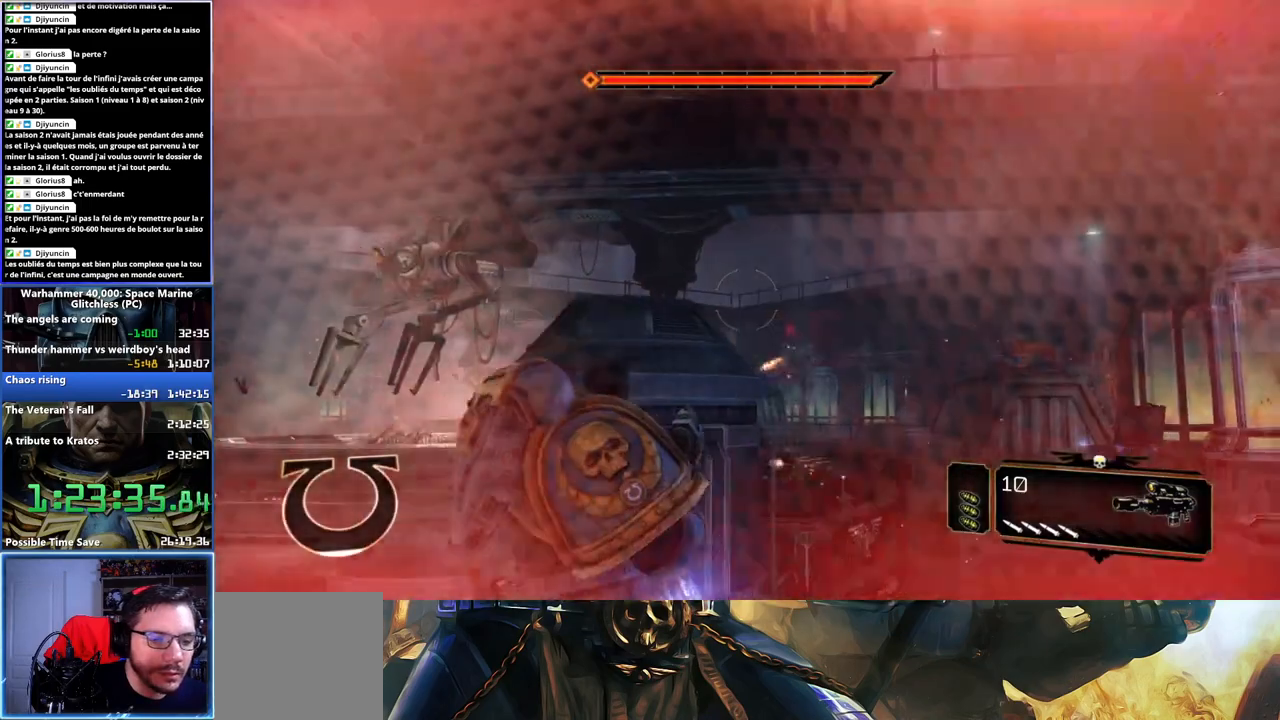
{"buttons": [], "left_stick": "right", "right_stick": "center", "button_events": []}
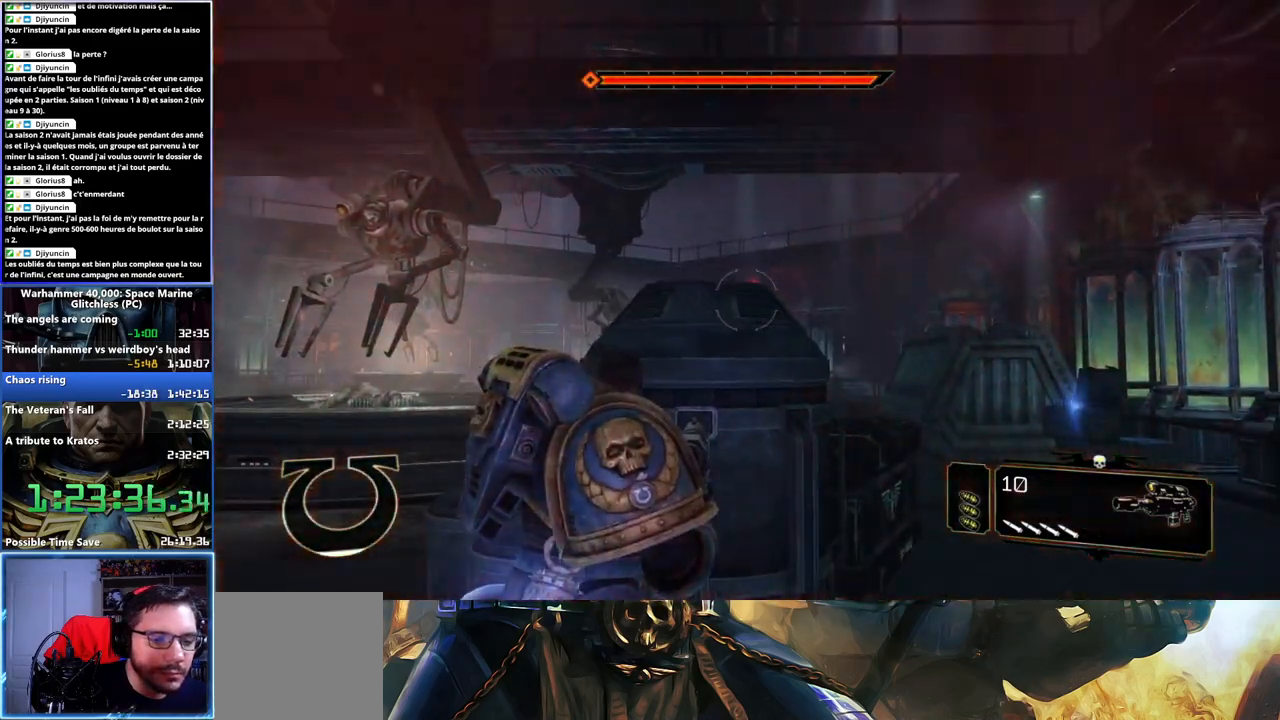
{"buttons": ["L2"], "left_stick": "center", "right_stick": "center", "button_events": [[67, "L2", "down"], [250, "R2", "down"], [350, "R2", "up"]]}
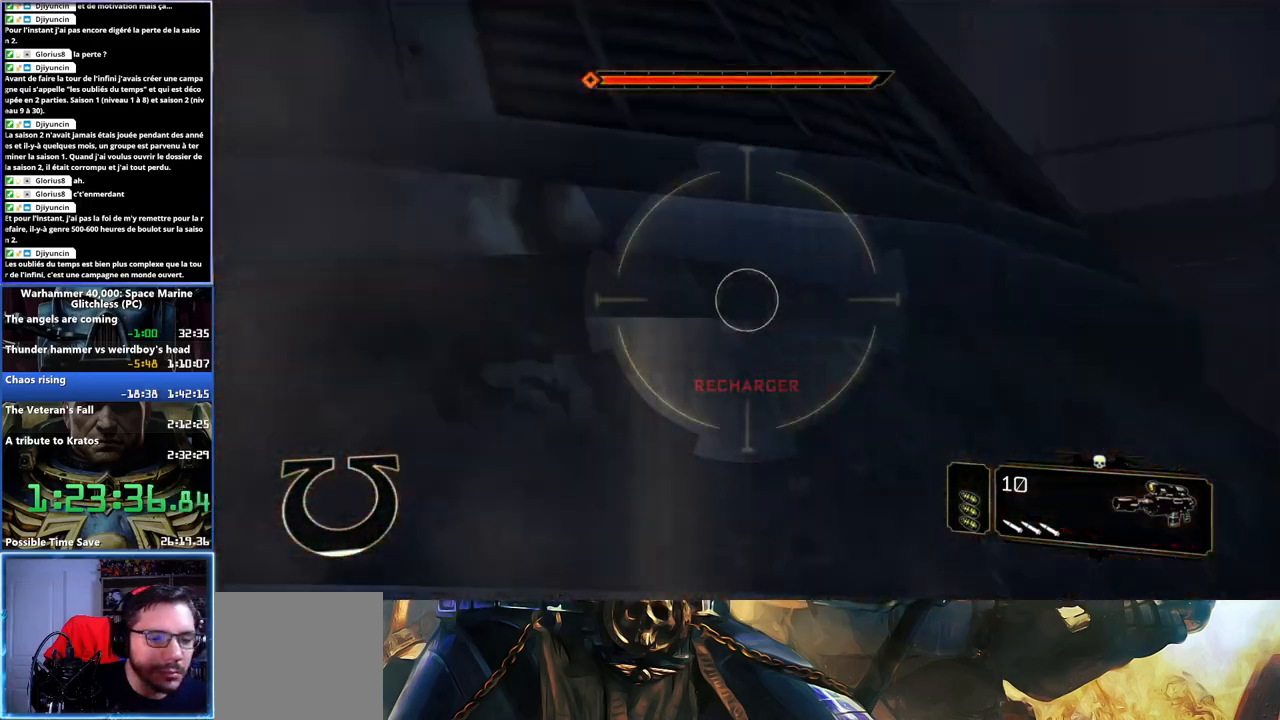
{"buttons": ["L2"], "left_stick": "center", "right_stick": "down-right", "button_events": []}
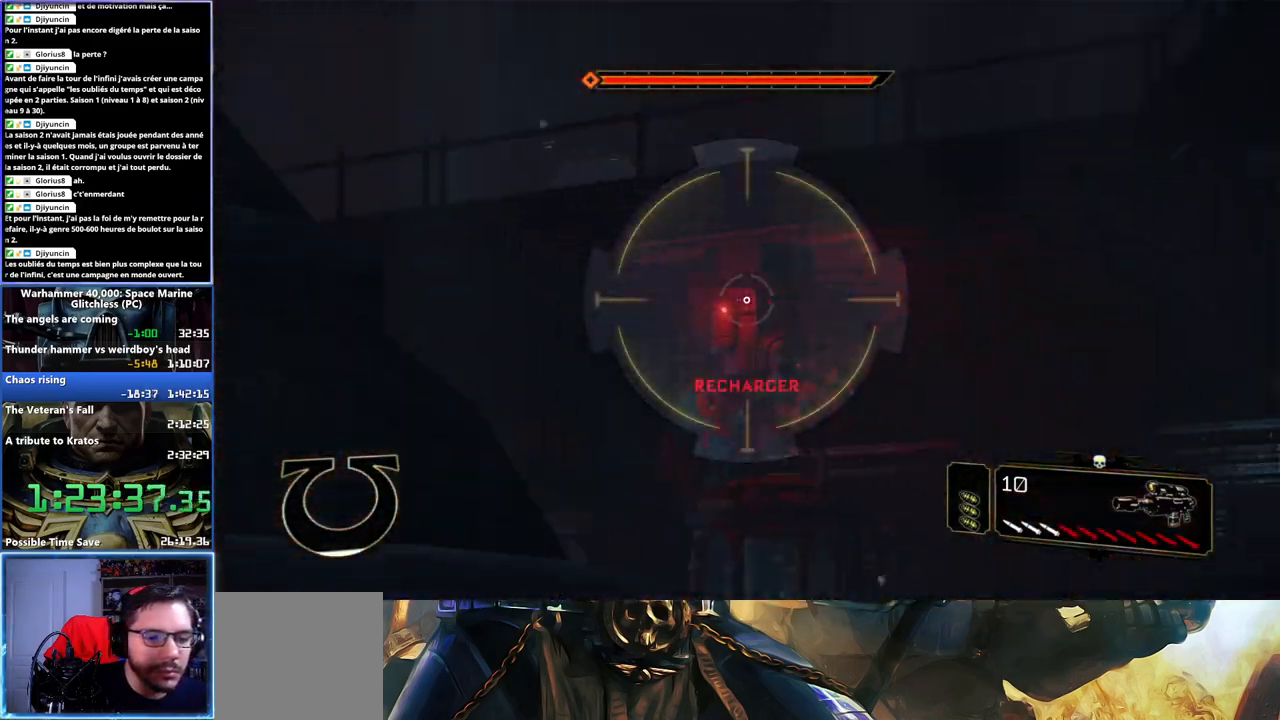
{"buttons": ["L2", "R2"], "left_stick": "right", "right_stick": "right", "button_events": [[233, "R2", "down"], [350, "R2", "up"], [400, "R2", "down"]]}
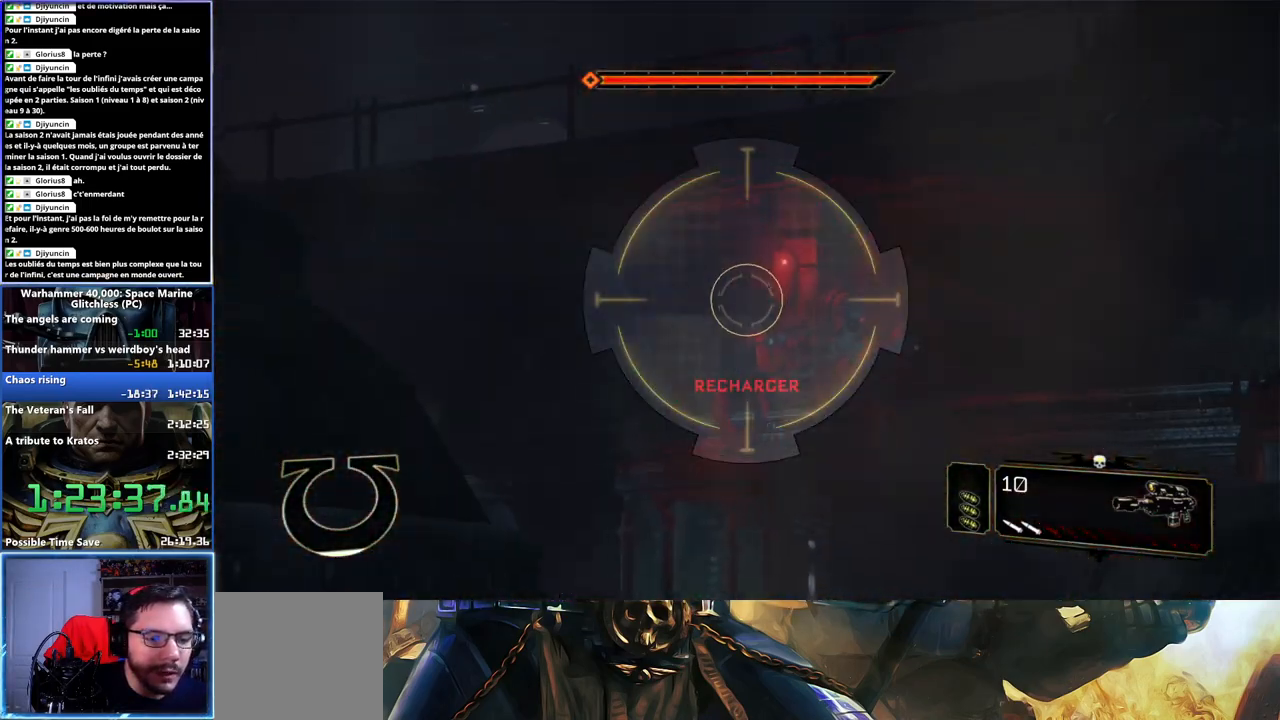
{"buttons": ["L2", "R2"], "left_stick": "center", "right_stick": "right", "button_events": [[17, "R2", "up"], [117, "R2", "down"], [200, "R2", "up"], [267, "R2", "down"], [383, "R2", "up"], [433, "R2", "down"]]}
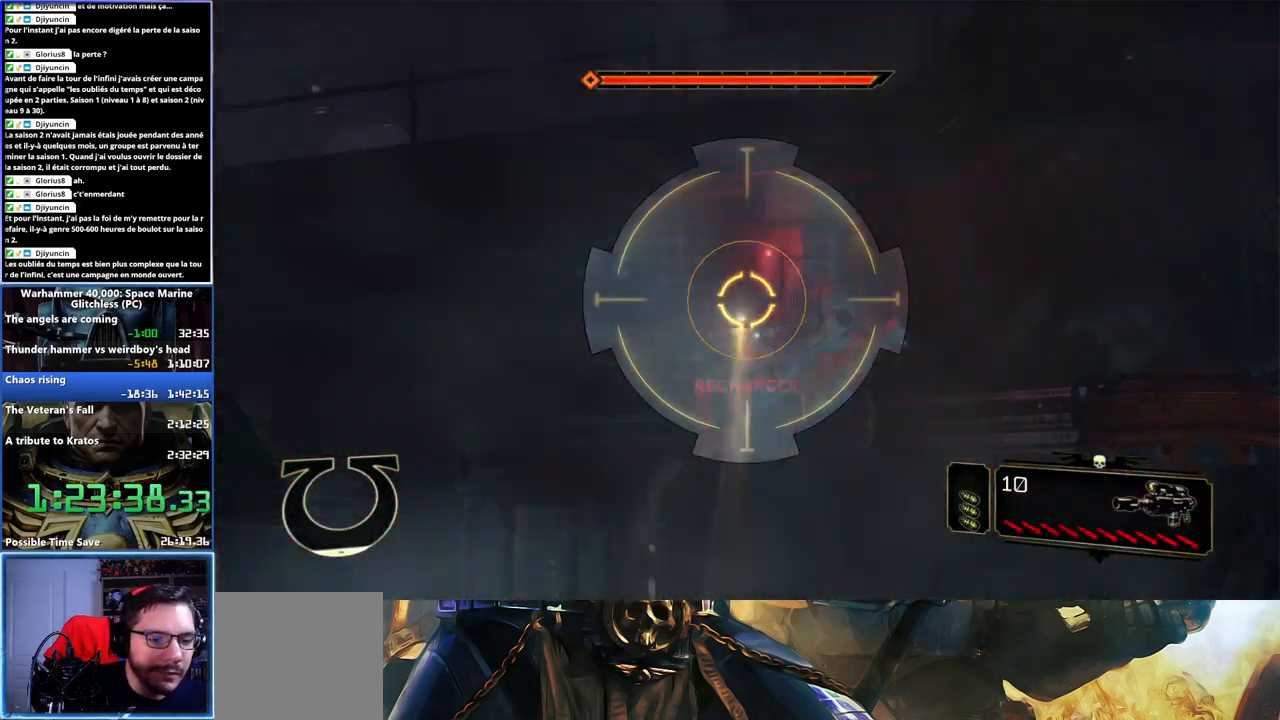
{"buttons": ["L2"], "left_stick": "center", "right_stick": "center", "button_events": [[50, "R2", "up"], [100, "R2", "down"], [217, "R2", "up"], [283, "R2", "down"], [400, "R2", "up"]]}
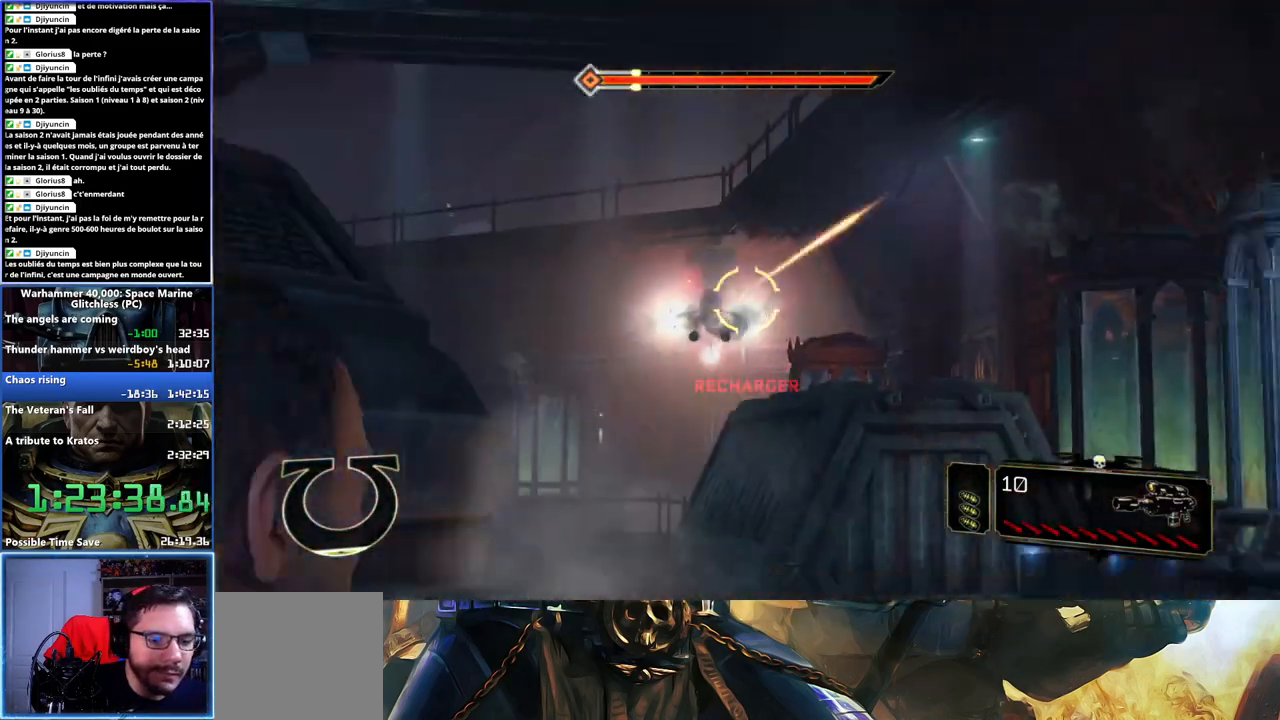
{"buttons": [], "left_stick": "left", "right_stick": "center", "button_events": [[17, "R2", "down"], [133, "R2", "up"], [317, "R2", "down"], [400, "R2", "up"], [467, "L2", "up"]]}
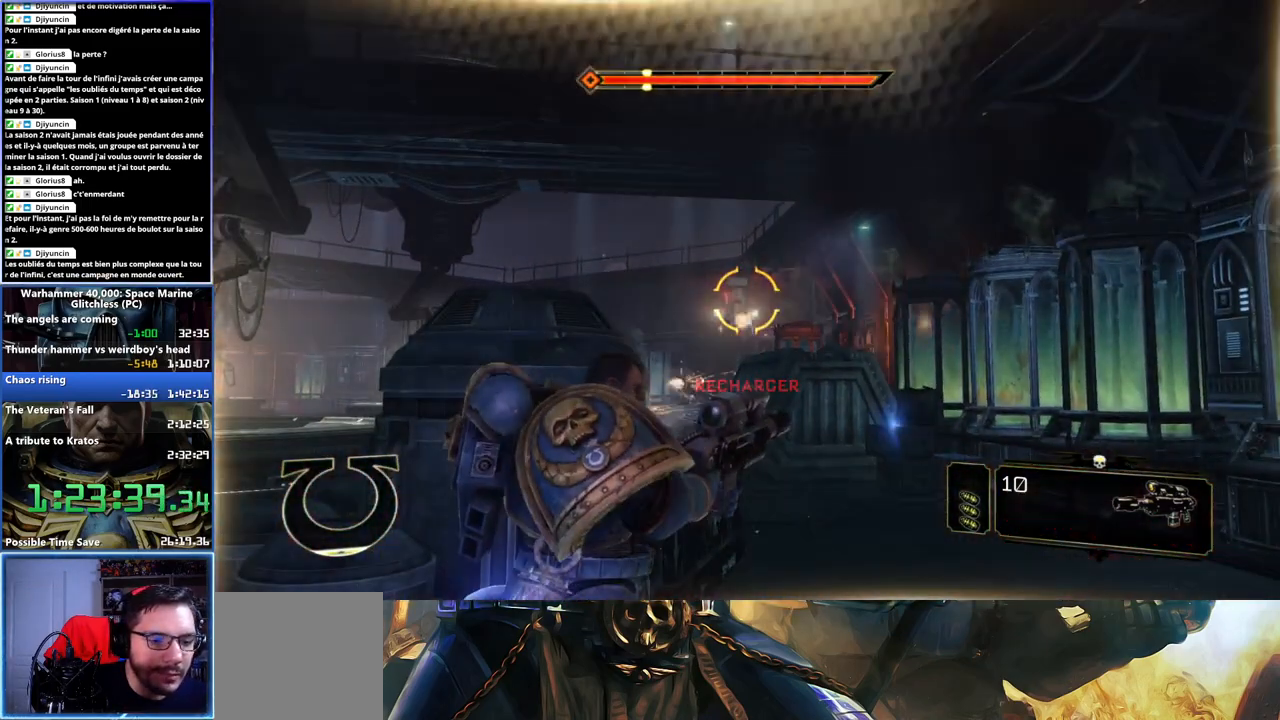
{"buttons": [], "left_stick": "center", "right_stick": "center", "button_events": []}
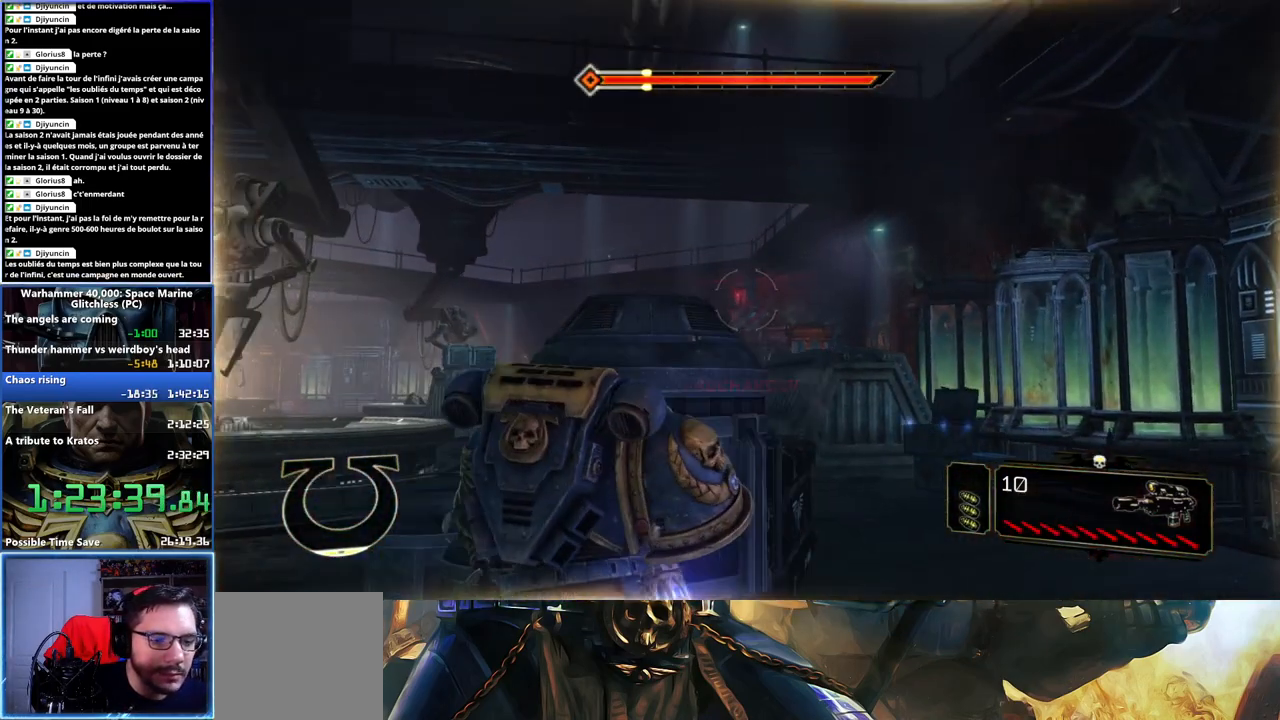
{"buttons": ["L2"], "left_stick": "right", "right_stick": "center", "button_events": [[150, "L2", "down"]]}
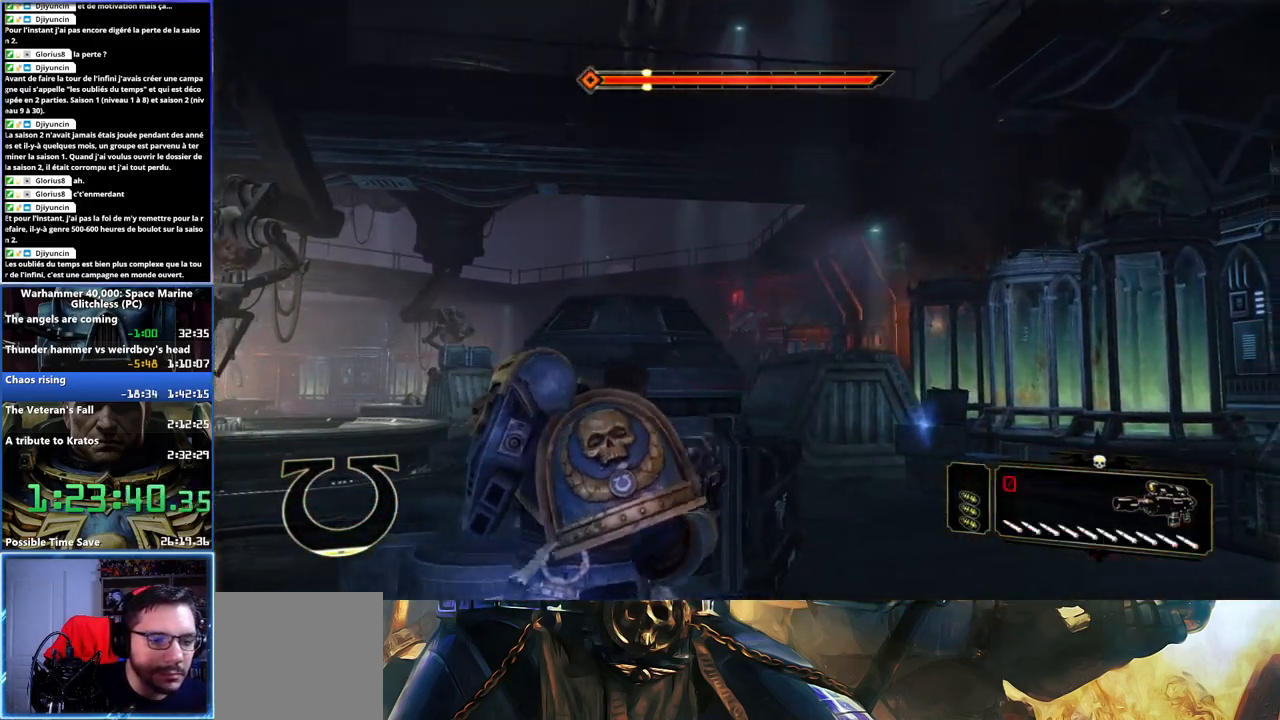
{"buttons": ["L2"], "left_stick": "center", "right_stick": "down-left", "button_events": [[167, "R2", "down"], [267, "R2", "up"], [317, "R2", "down"], [417, "R2", "up"]]}
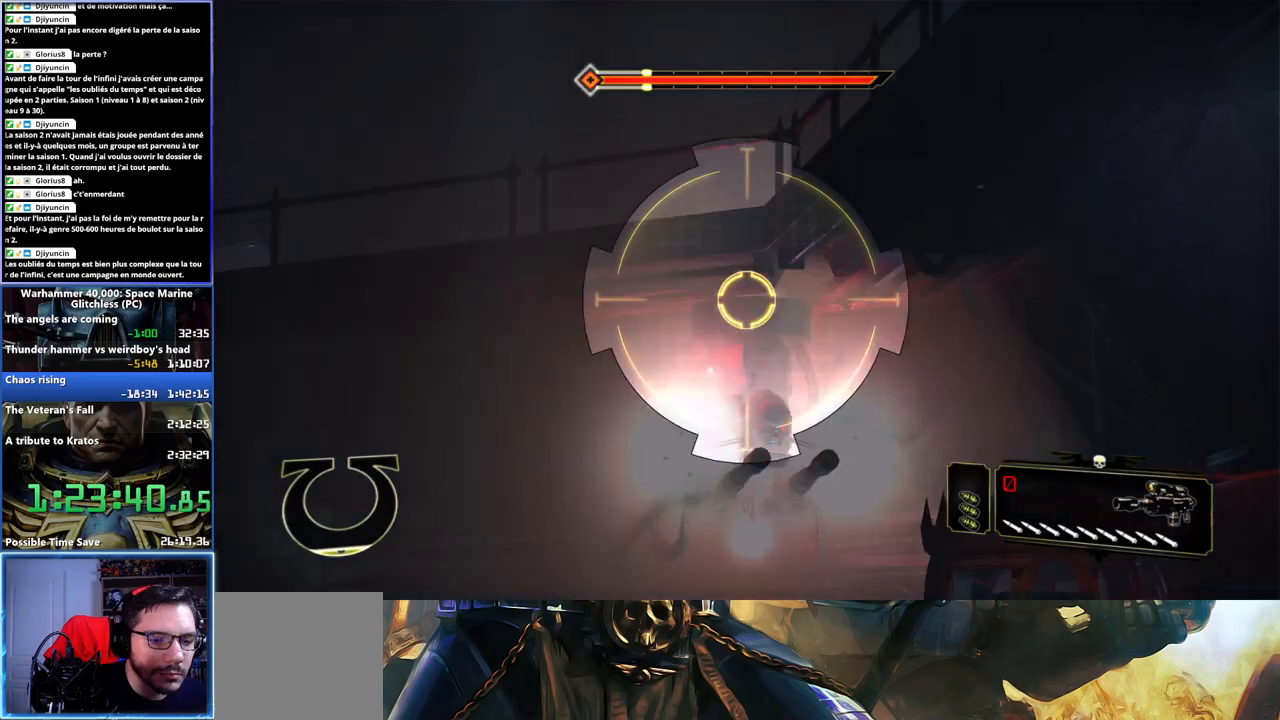
{"buttons": ["L2"], "left_stick": "center", "right_stick": "center", "button_events": [[217, "R2", "down"], [333, "R2", "up"]]}
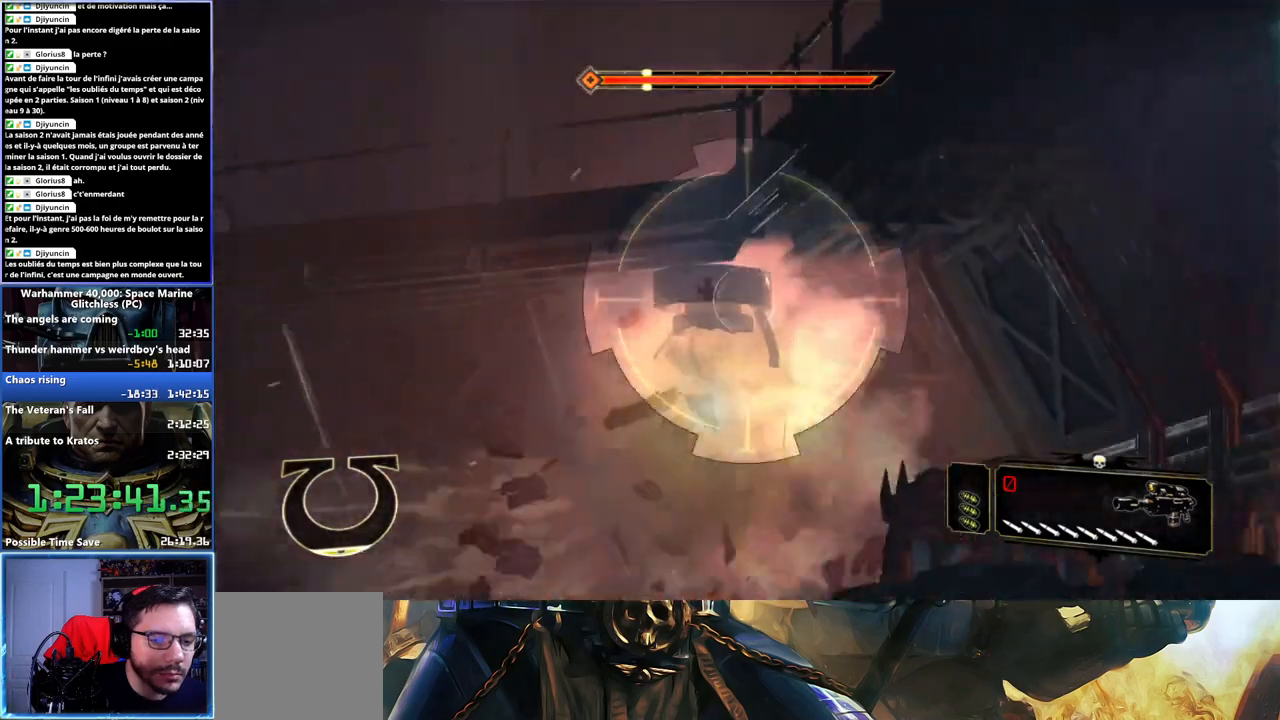
{"buttons": [], "left_stick": "right", "right_stick": "center", "button_events": [[117, "L2", "up"]]}
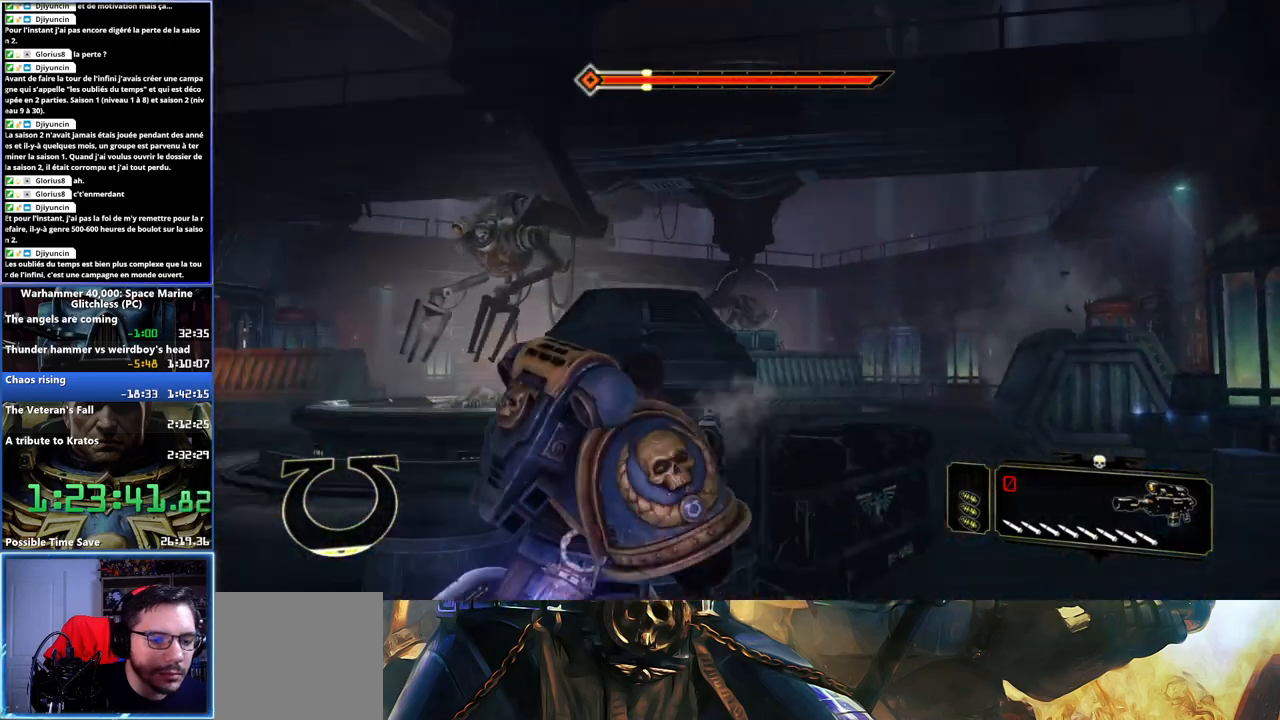
{"buttons": [], "left_stick": "left", "right_stick": "center", "button_events": []}
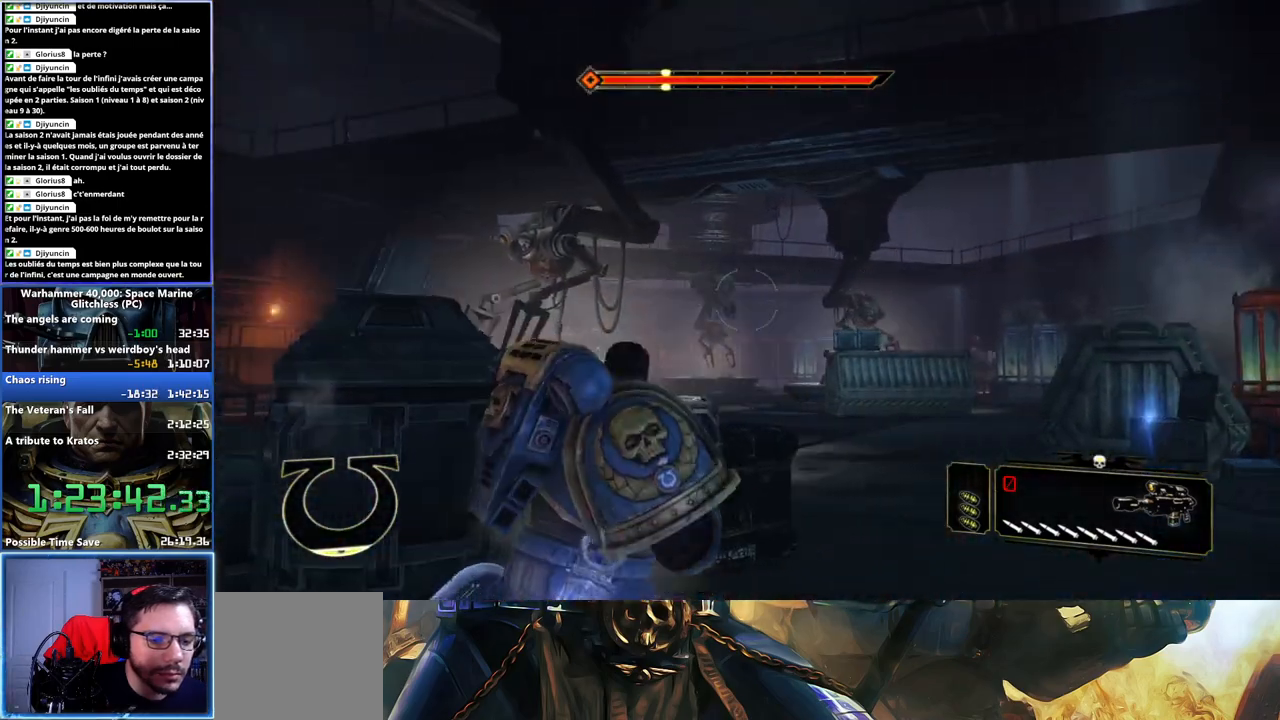
{"buttons": [], "left_stick": "up-right", "right_stick": "down-left", "button_events": []}
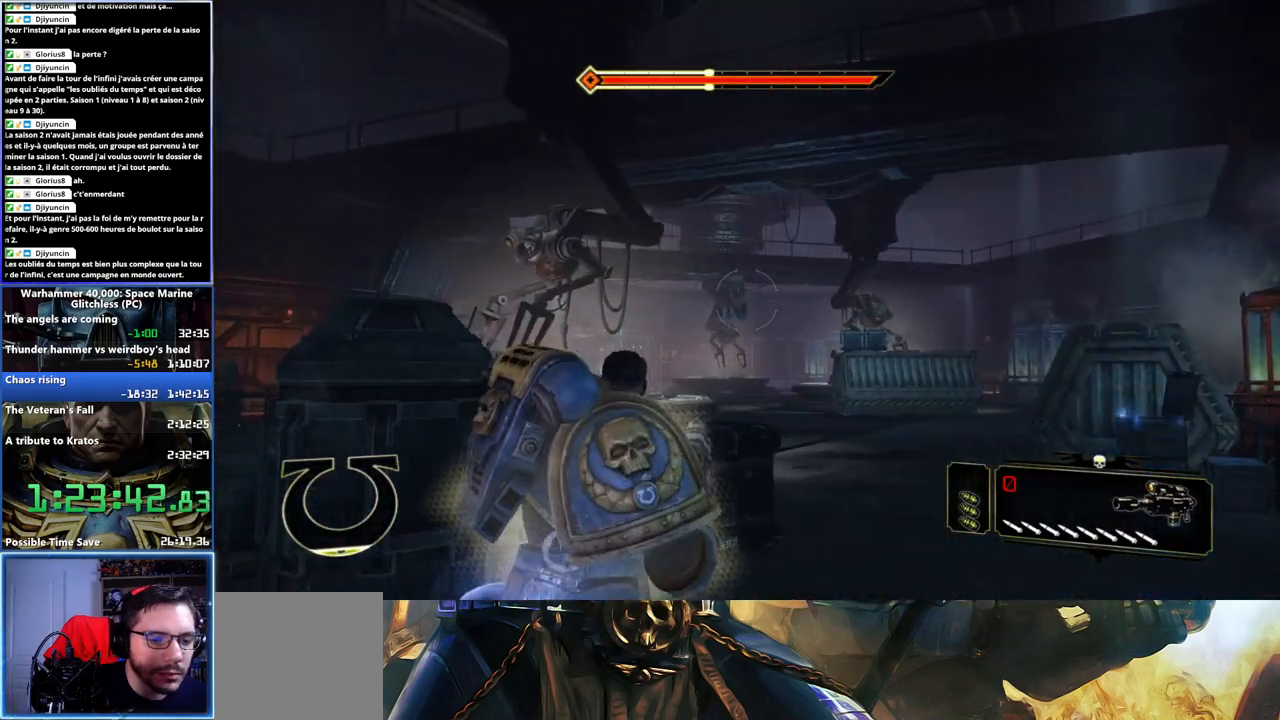
{"buttons": [], "left_stick": "up-right", "right_stick": "right", "button_events": []}
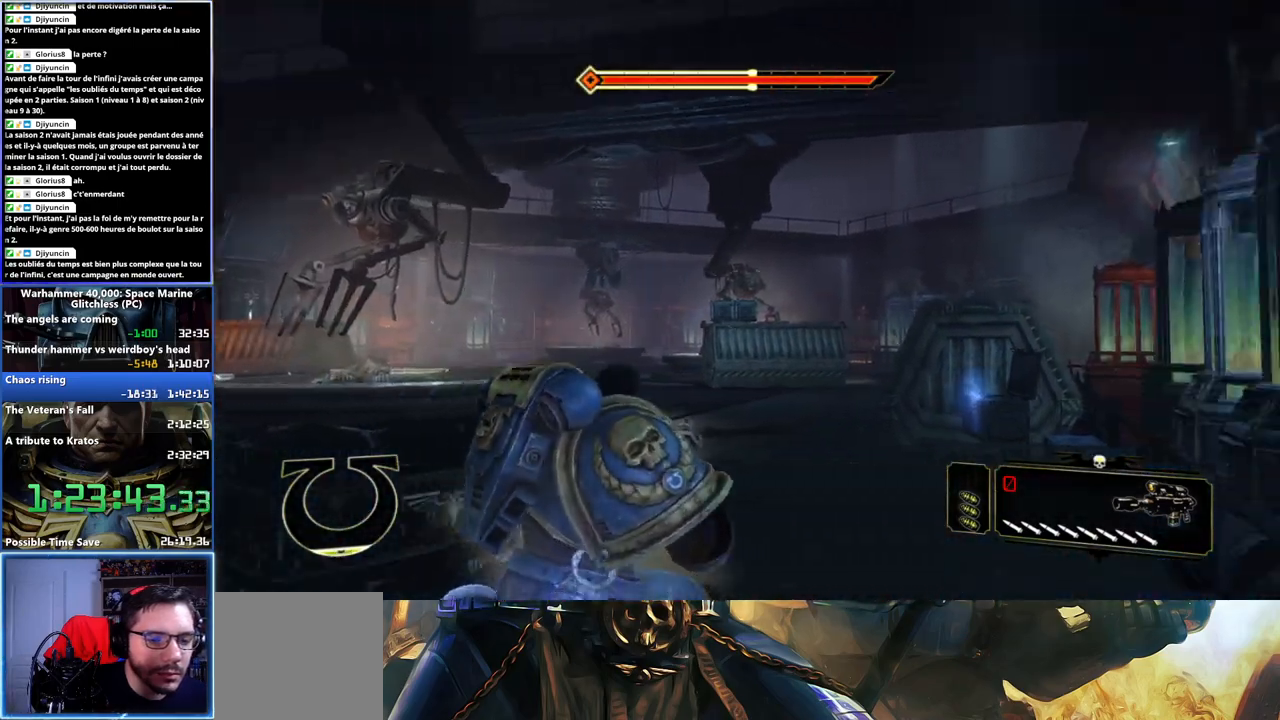
{"buttons": ["L3"], "left_stick": "up-right", "right_stick": "center", "button_events": [[50, "L3", "down"]]}
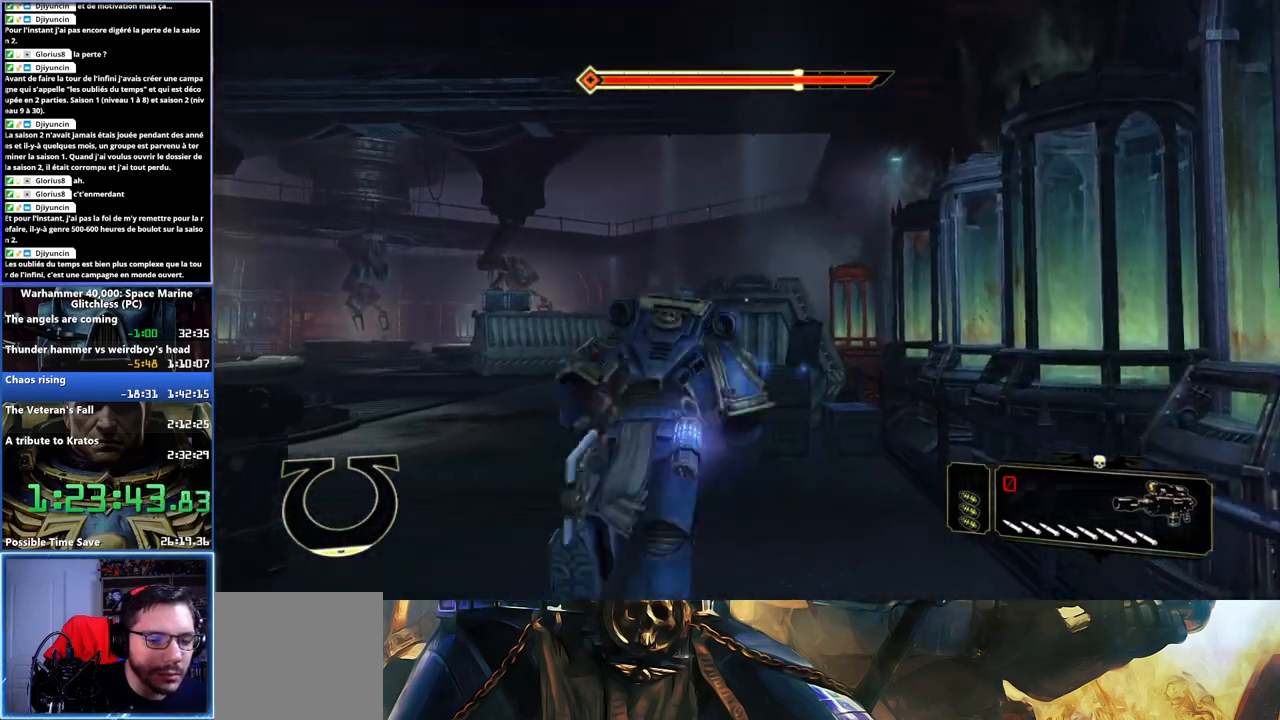
{"buttons": ["B"], "left_stick": "up", "right_stick": "center", "button_events": [[133, "L3", "up"], [300, "B", "down"], [367, "B", "up"], [483, "B", "down"]]}
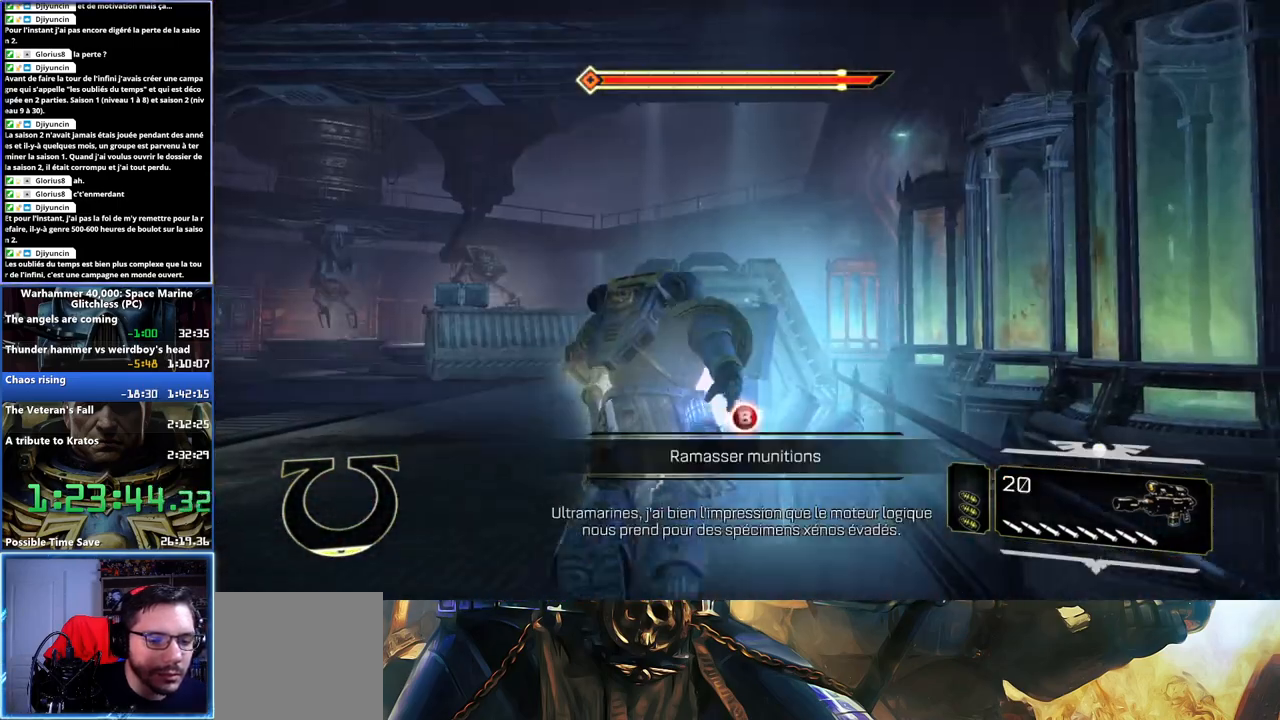
{"buttons": [], "left_stick": "up", "right_stick": "left", "button_events": [[150, "B", "up"]]}
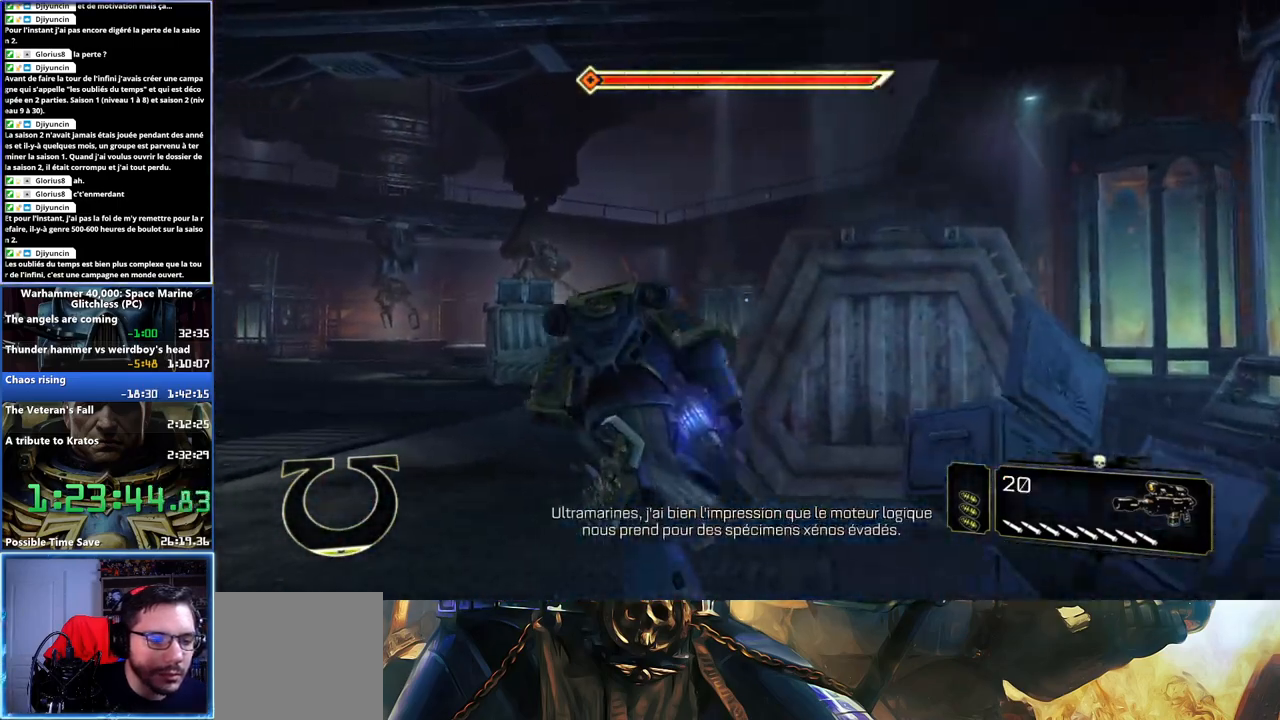
{"buttons": ["L3"], "left_stick": "up", "right_stick": "center", "button_events": [[383, "L3", "down"]]}
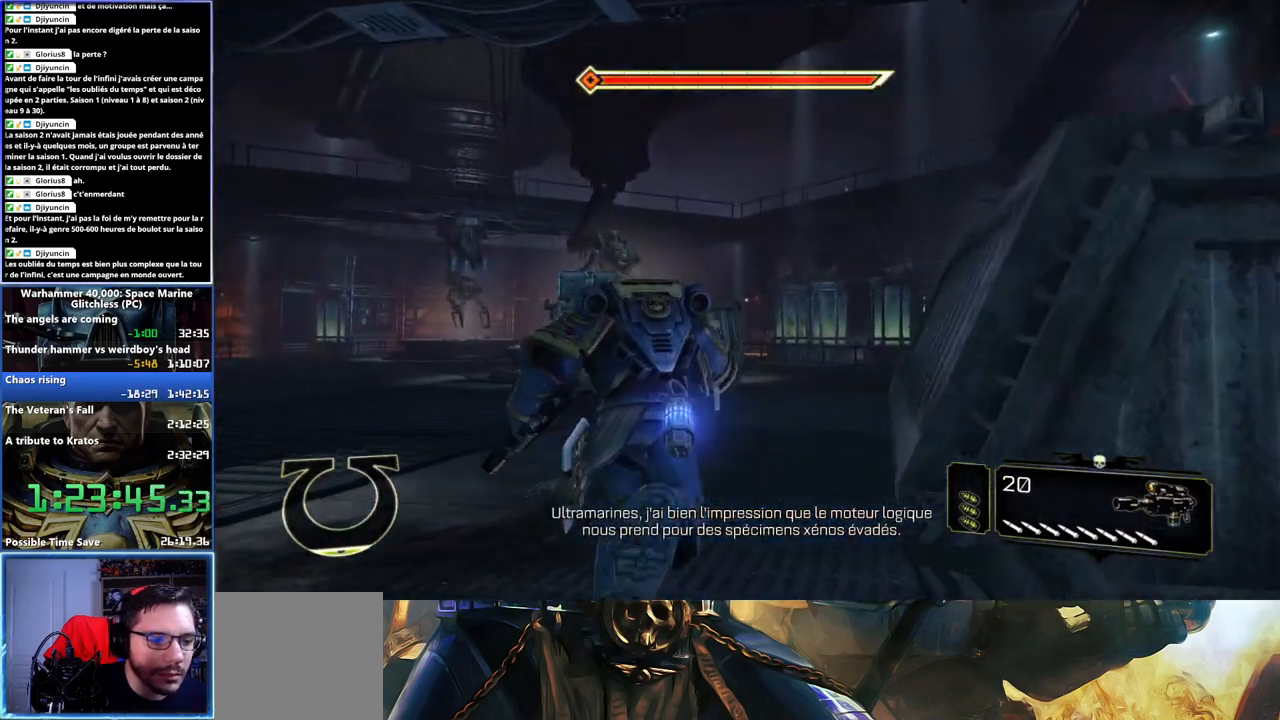
{"buttons": [], "left_stick": "up", "right_stick": "center", "button_events": [[67, "X", "down"], [133, "X", "up"], [200, "A", "down"], [217, "X", "down"], [283, "A", "up"], [283, "X", "up"], [333, "A", "down"], [350, "X", "down"], [433, "A", "up"], [433, "X", "up"], [500, "L3", "up"]]}
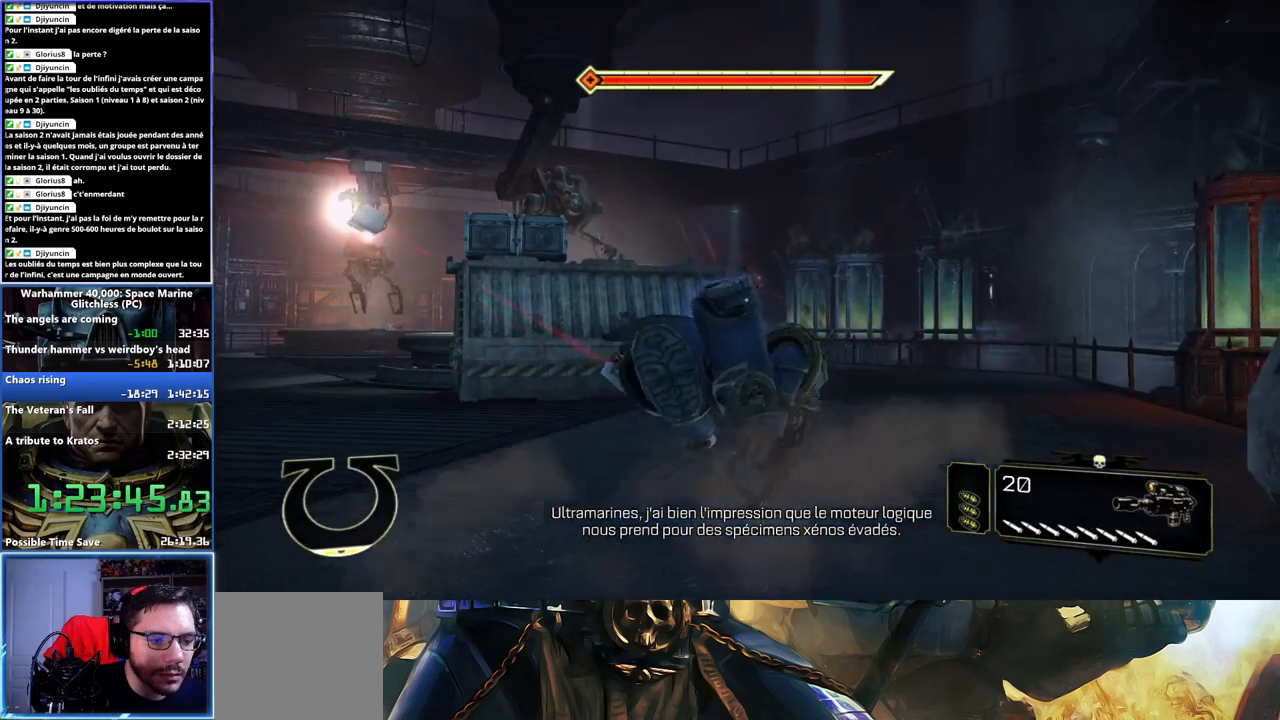
{"buttons": [], "left_stick": "up-right", "right_stick": "center", "button_events": []}
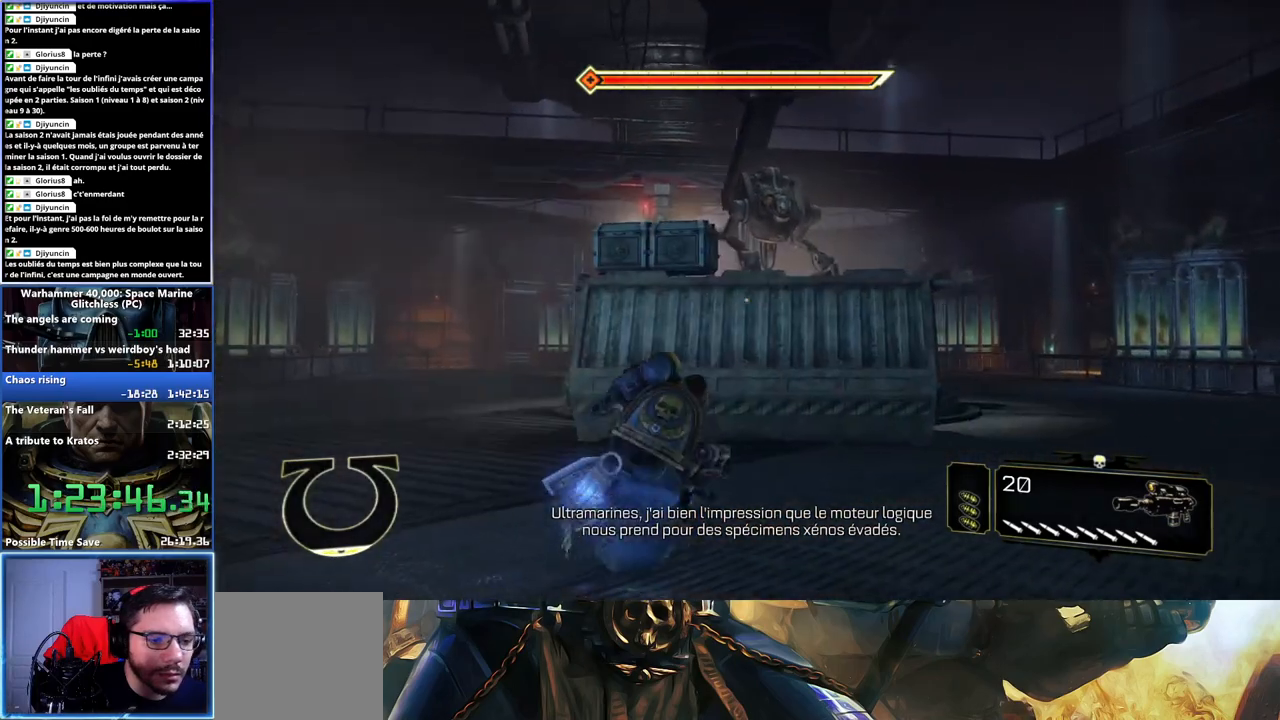
{"buttons": [], "left_stick": "center", "right_stick": "center", "button_events": []}
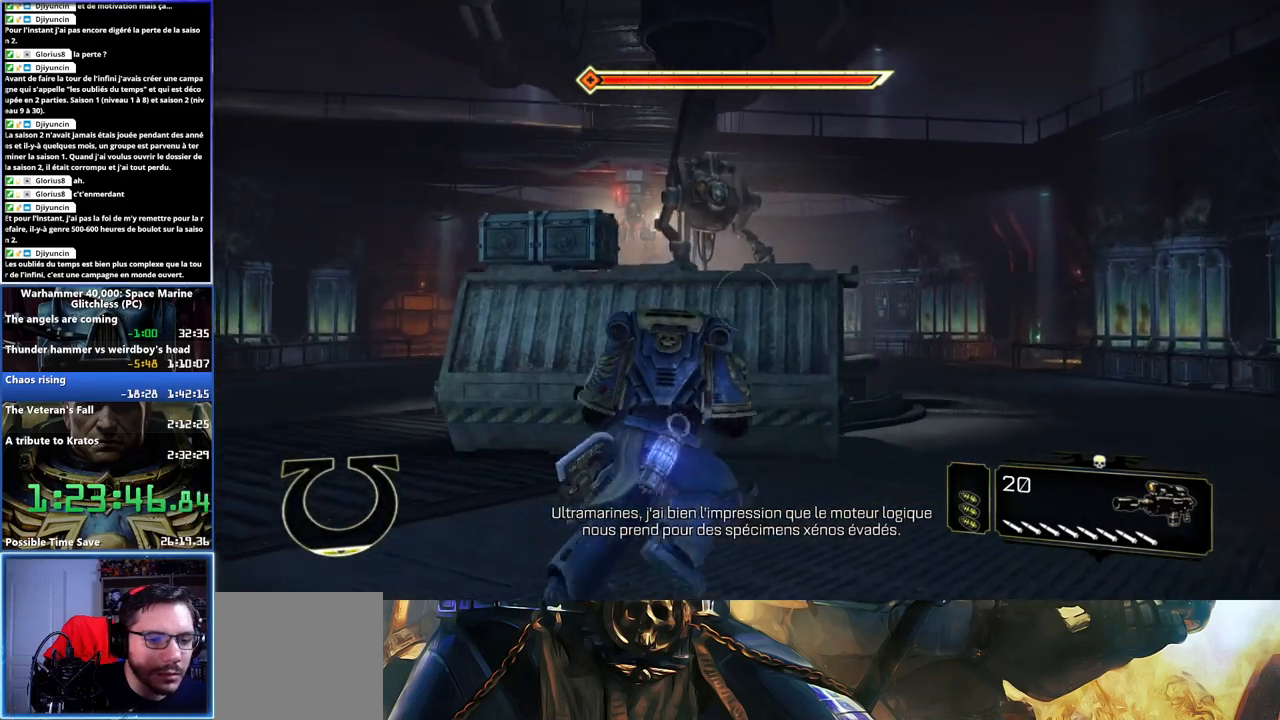
{"buttons": [], "left_stick": "up-right", "right_stick": "center", "button_events": []}
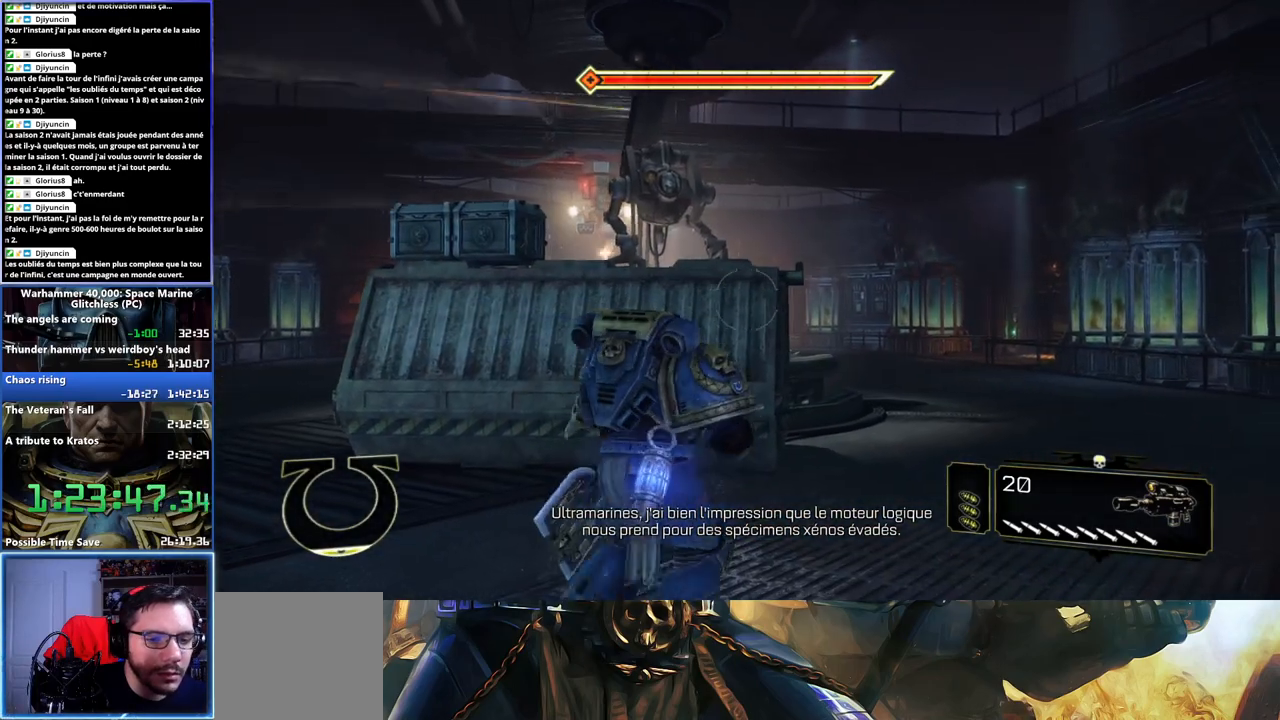
{"buttons": [], "left_stick": "right", "right_stick": "center", "button_events": []}